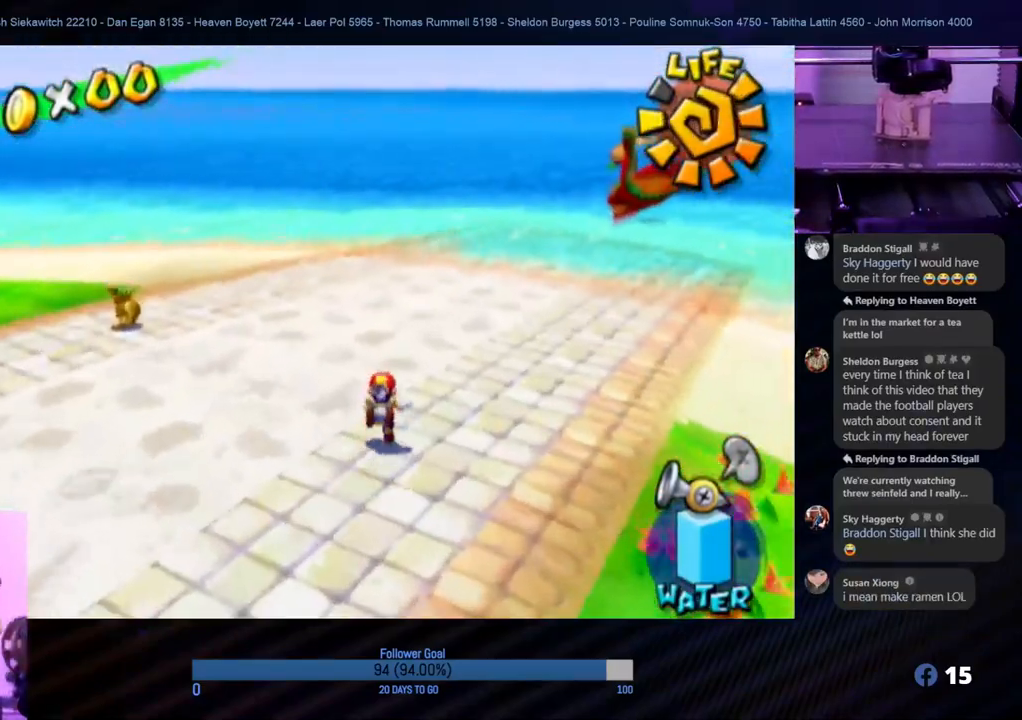
Gameplay with a controller (Nintendo layout); each line is a JSON object with the inputs held at the frame after it. "events" lists button and stick changes between this image and that frame as [ms after this image, input, new state], when the widget could be followed in between. Not read: L3 R3.
{"buttons": [], "left_stick": "up", "right_stick": "center", "events": []}
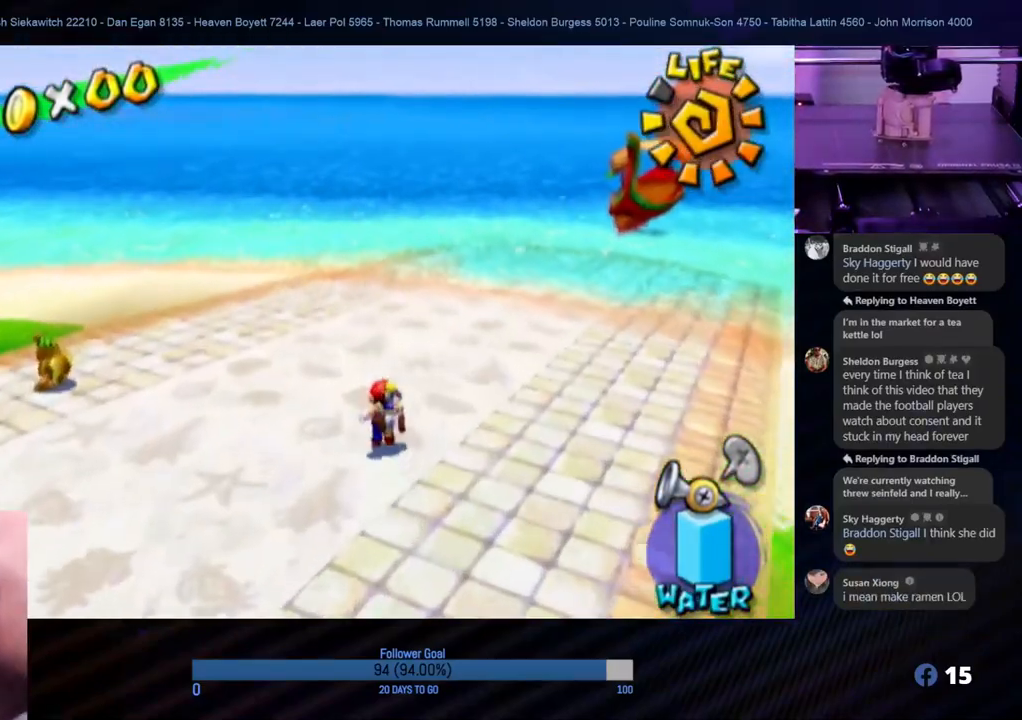
{"buttons": ["START"], "left_stick": "up", "right_stick": "center", "events": [[333, "START", "down"]]}
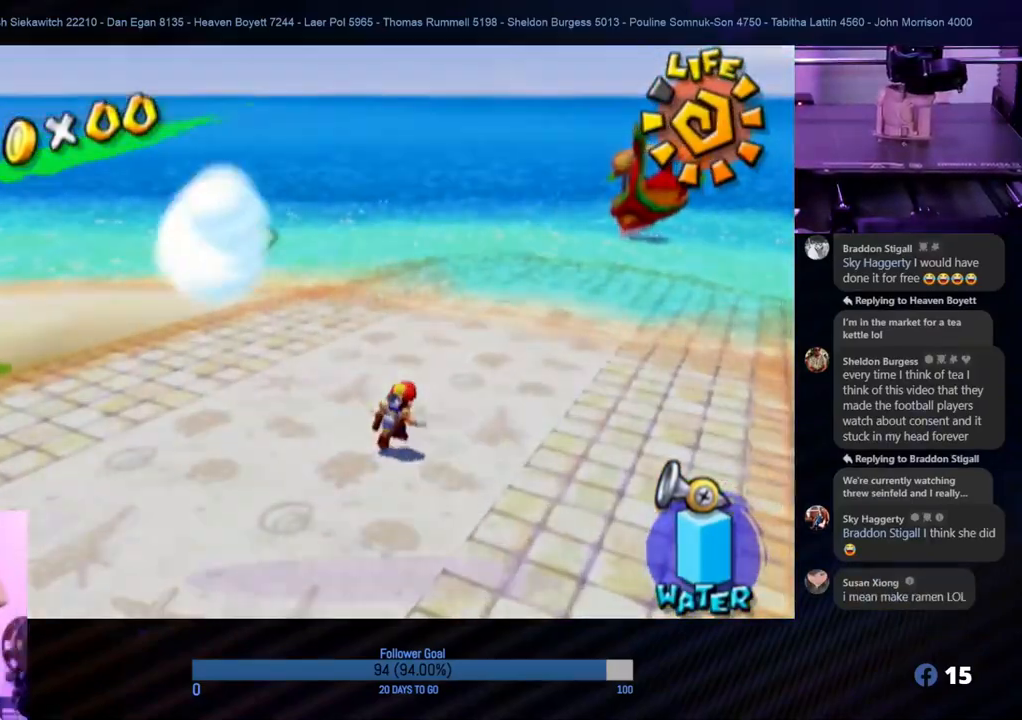
{"buttons": [], "left_stick": "center", "right_stick": "center", "events": [[17, "START", "up"], [17, "left_stick", "center"]]}
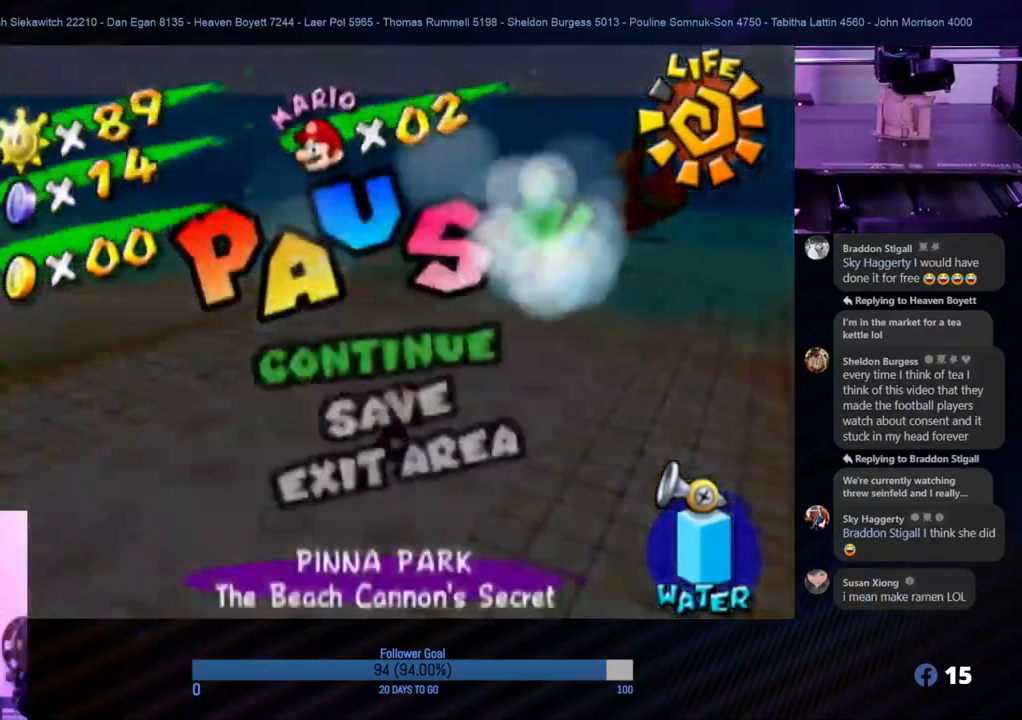
{"buttons": [], "left_stick": "down", "right_stick": "center", "events": [[417, "left_stick", "down"]]}
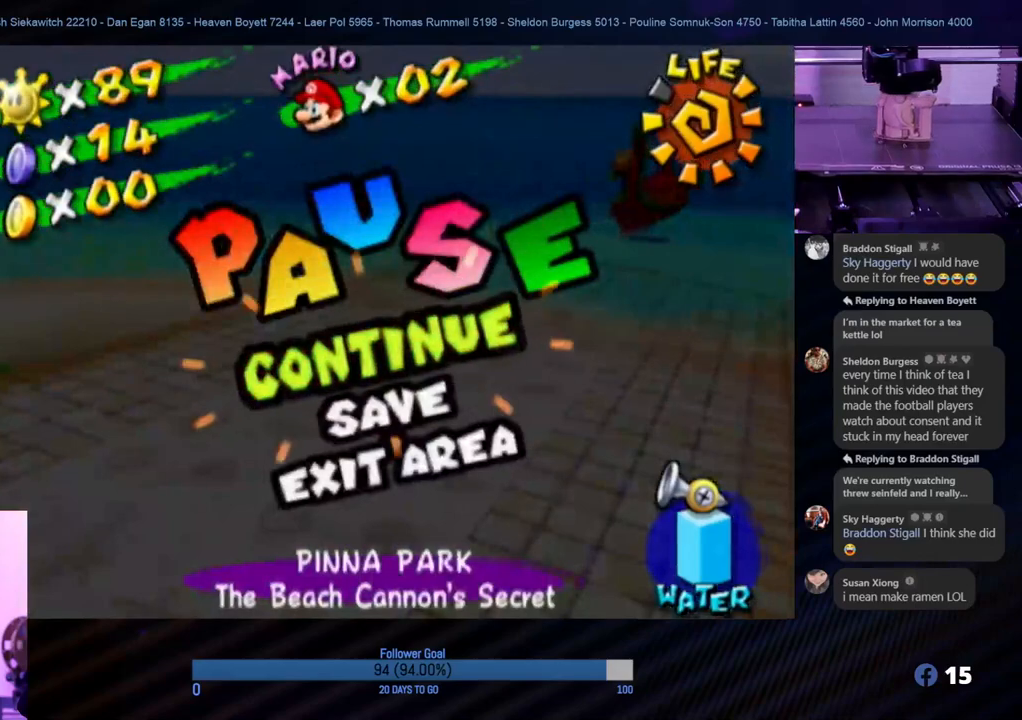
{"buttons": [], "left_stick": "center", "right_stick": "center", "events": [[83, "left_stick", "center"], [233, "left_stick", "down"], [367, "left_stick", "center"]]}
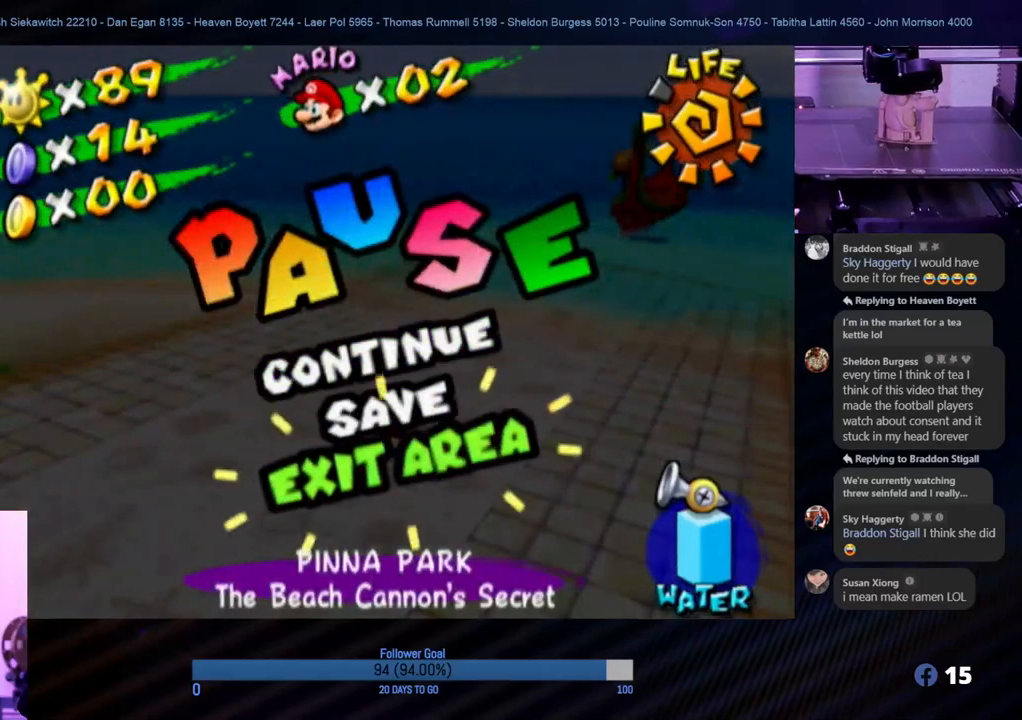
{"buttons": [], "left_stick": "center", "right_stick": "center", "events": [[317, "left_stick", "up"], [450, "left_stick", "center"]]}
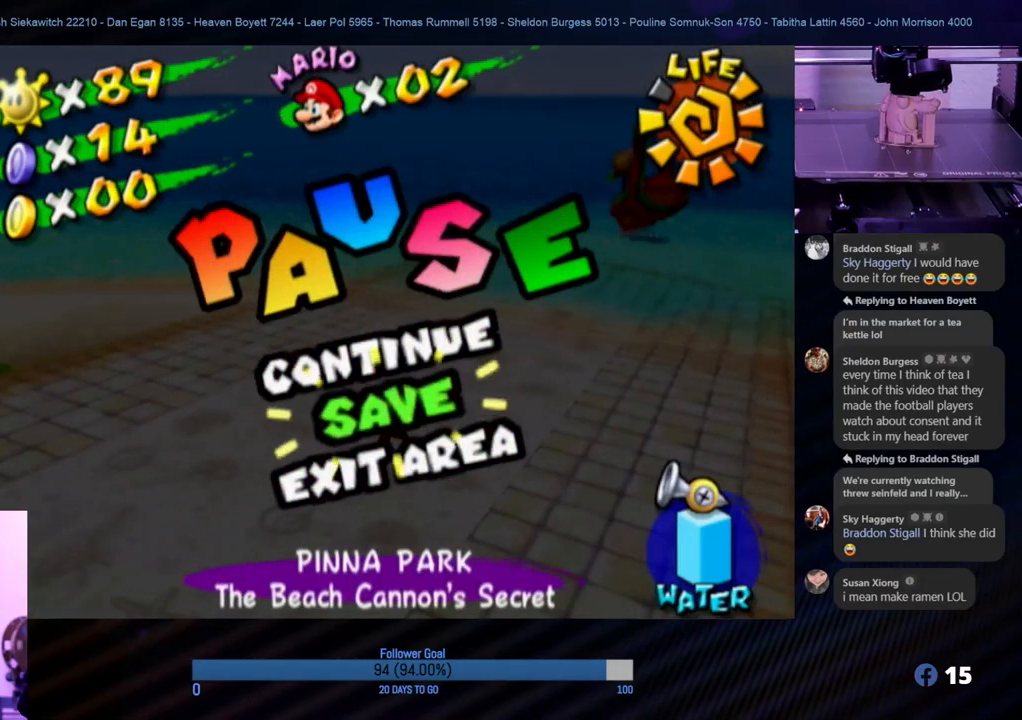
{"buttons": [], "left_stick": "center", "right_stick": "center", "events": [[83, "A", "down"], [217, "A", "up"]]}
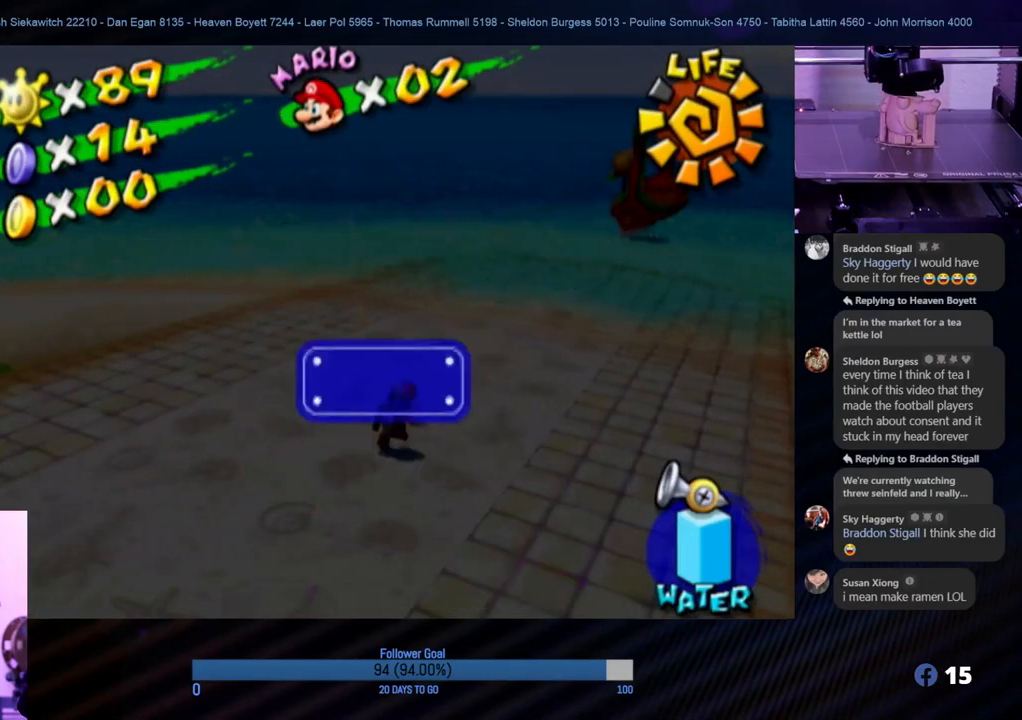
{"buttons": [], "left_stick": "center", "right_stick": "center", "events": []}
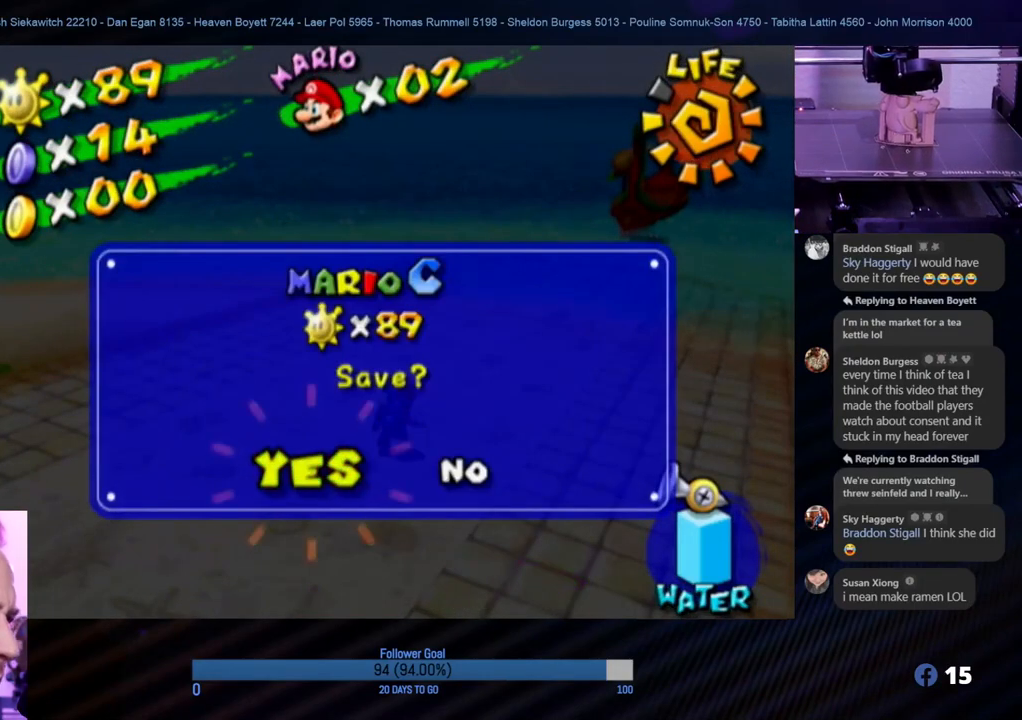
{"buttons": [], "left_stick": "center", "right_stick": "center", "events": []}
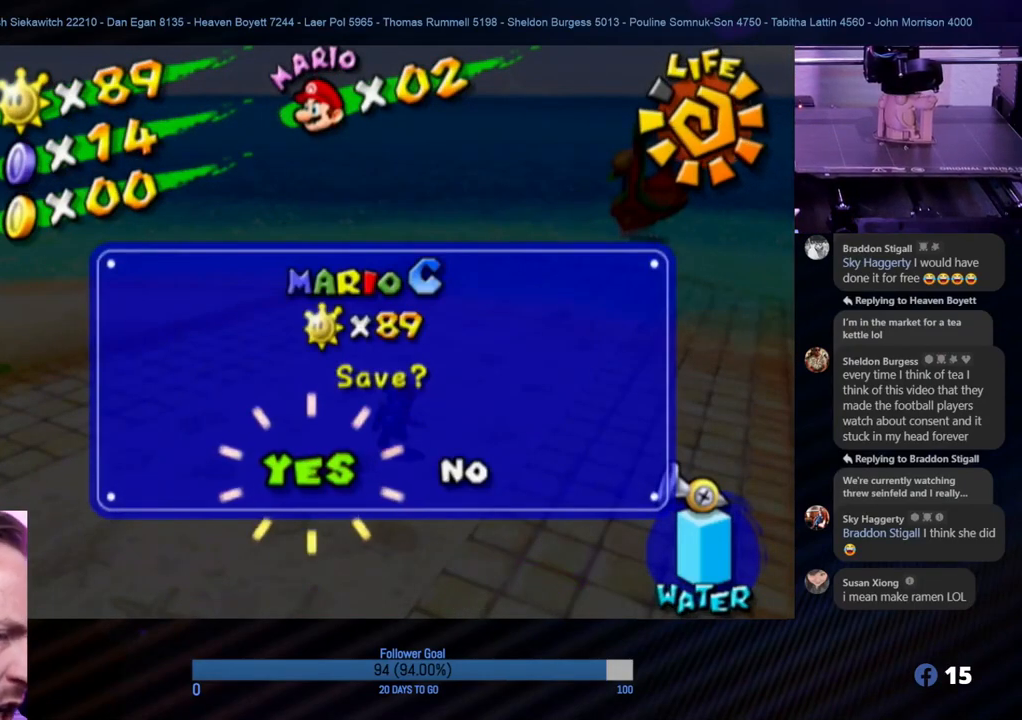
{"buttons": [], "left_stick": "center", "right_stick": "center", "events": []}
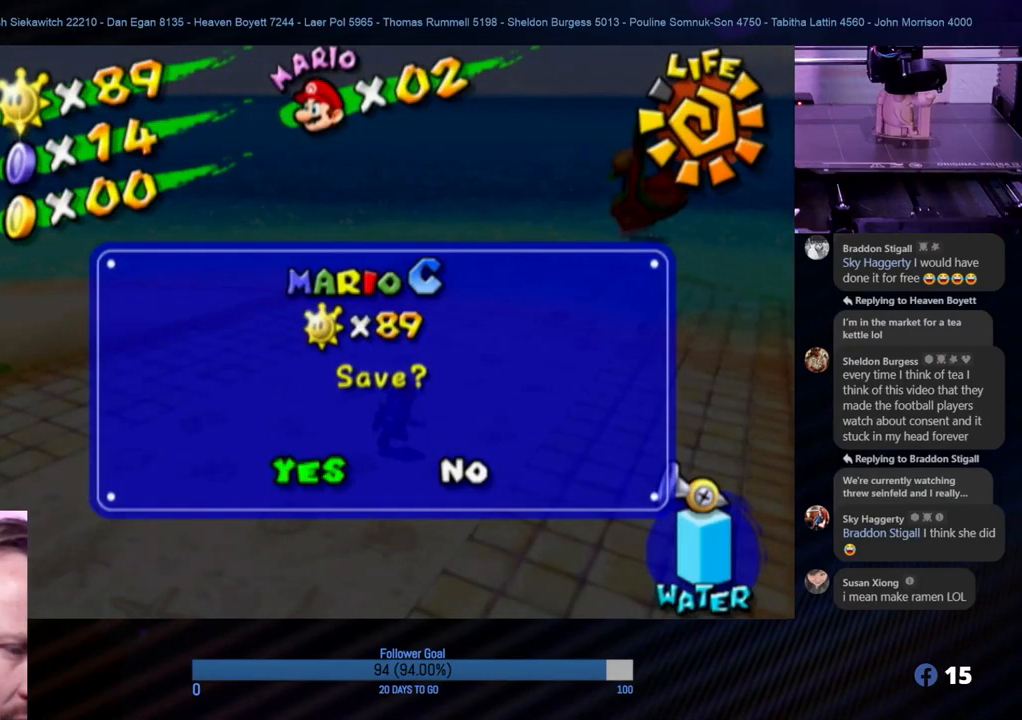
{"buttons": [], "left_stick": "center", "right_stick": "center", "events": []}
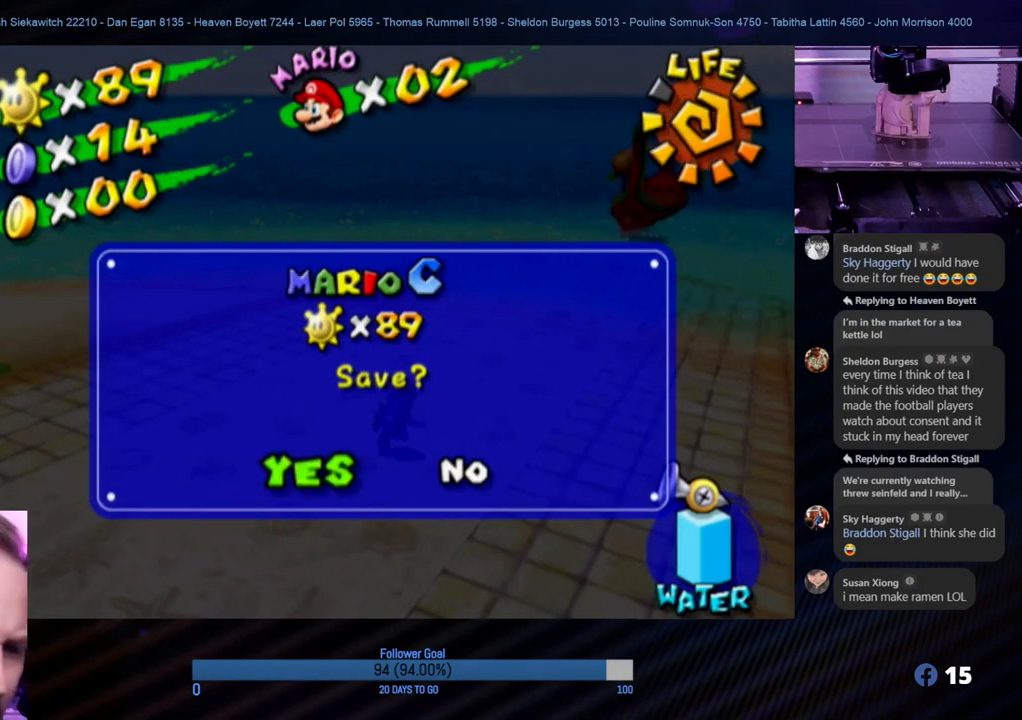
{"buttons": [], "left_stick": "center", "right_stick": "center", "events": []}
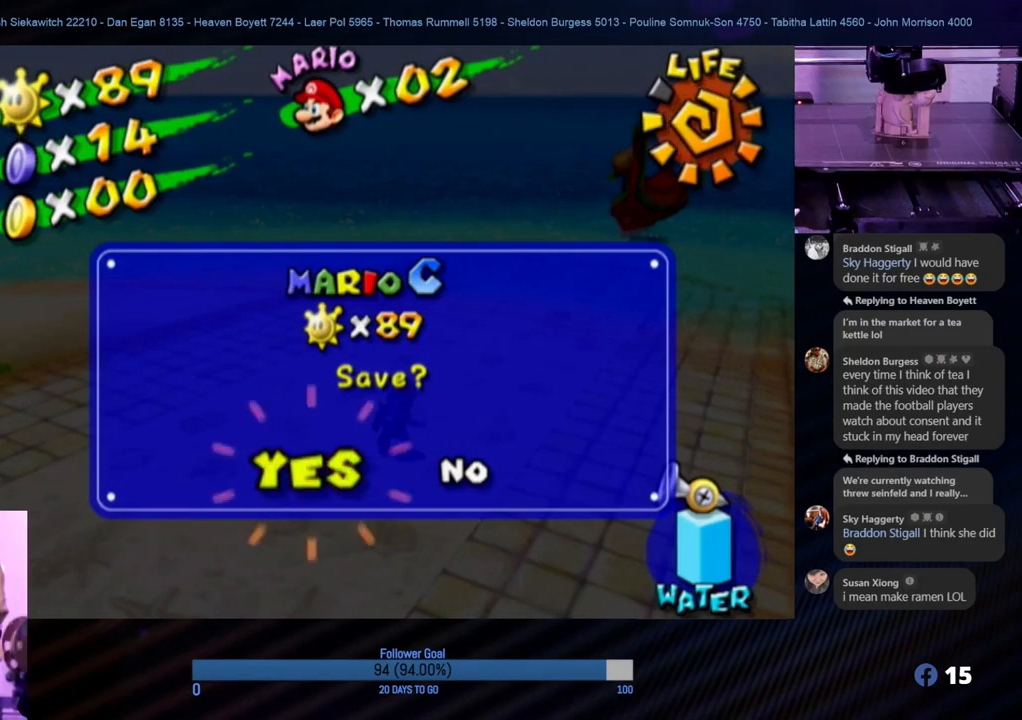
{"buttons": ["A"], "left_stick": "center", "right_stick": "center", "events": [[467, "A", "down"]]}
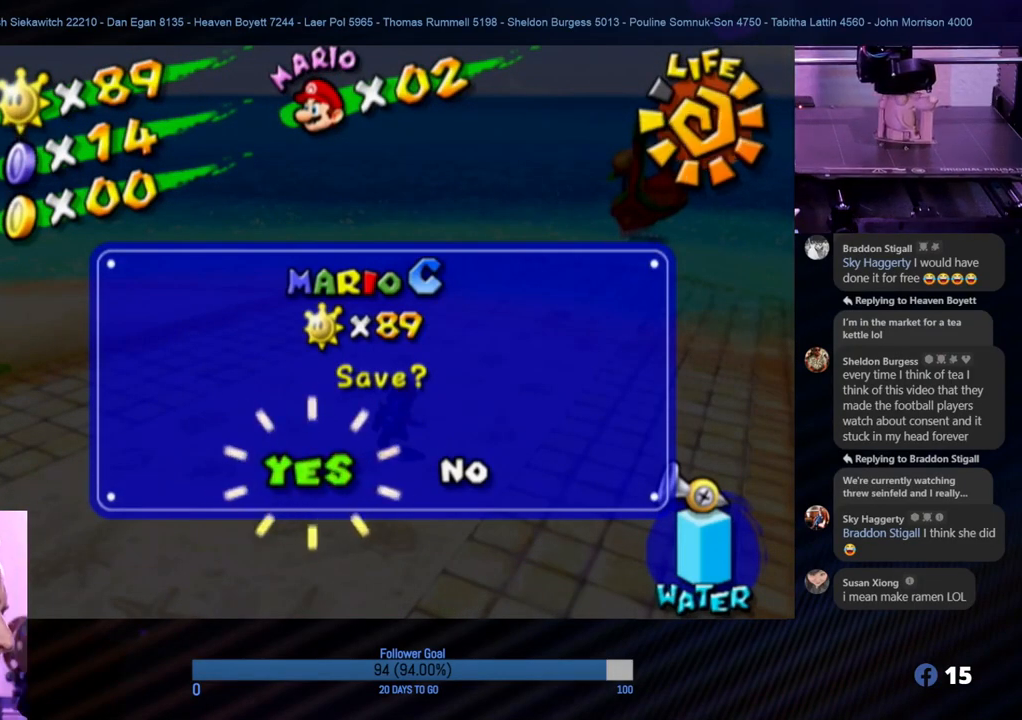
{"buttons": [], "left_stick": "center", "right_stick": "center", "events": [[117, "A", "up"]]}
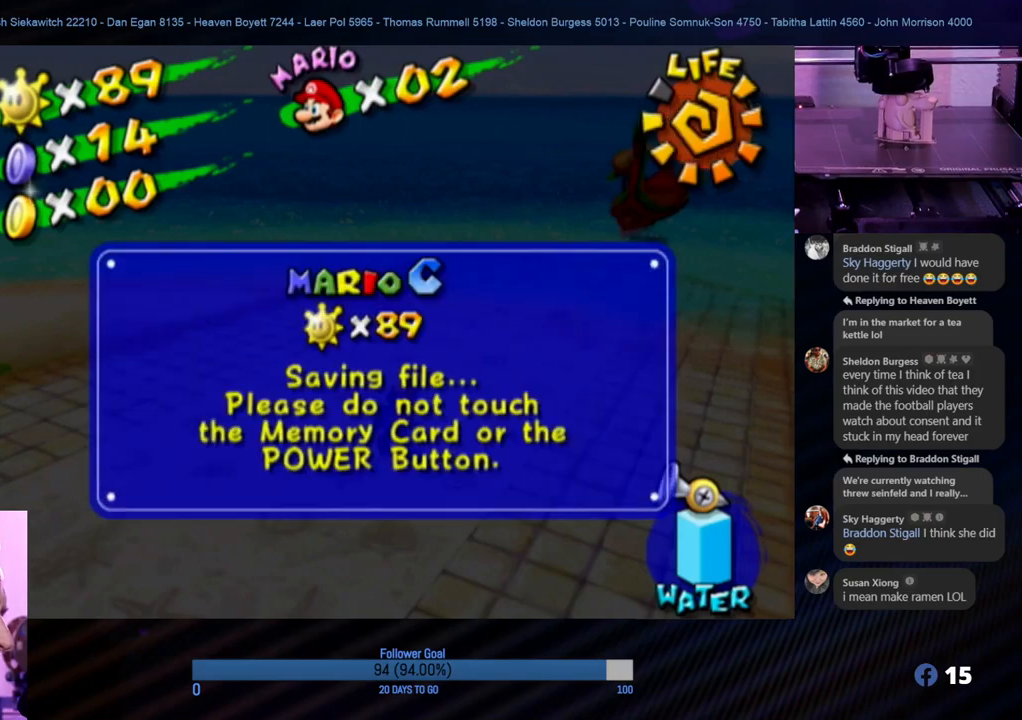
{"buttons": [], "left_stick": "center", "right_stick": "center", "events": []}
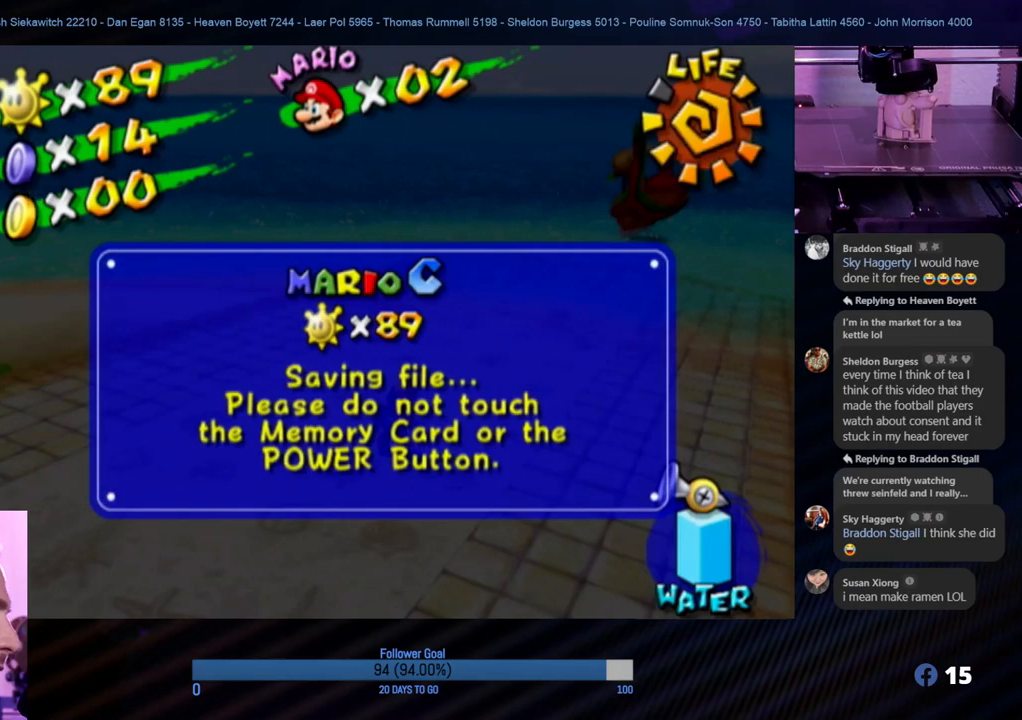
{"buttons": [], "left_stick": "center", "right_stick": "center", "events": []}
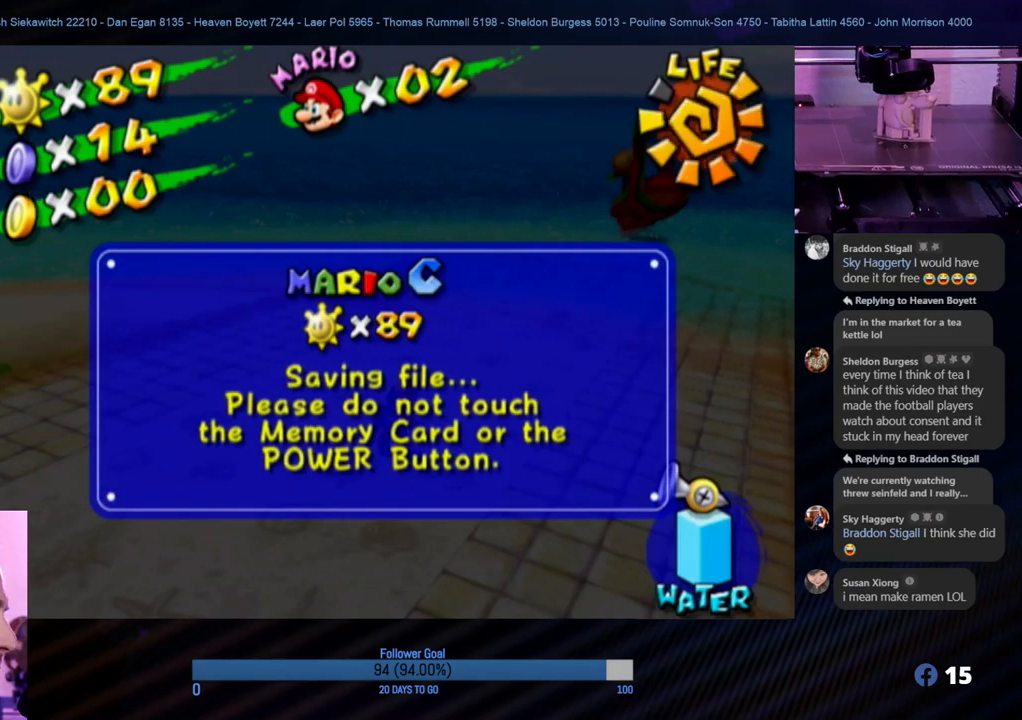
{"buttons": ["A"], "left_stick": "center", "right_stick": "center", "events": [[433, "A", "down"]]}
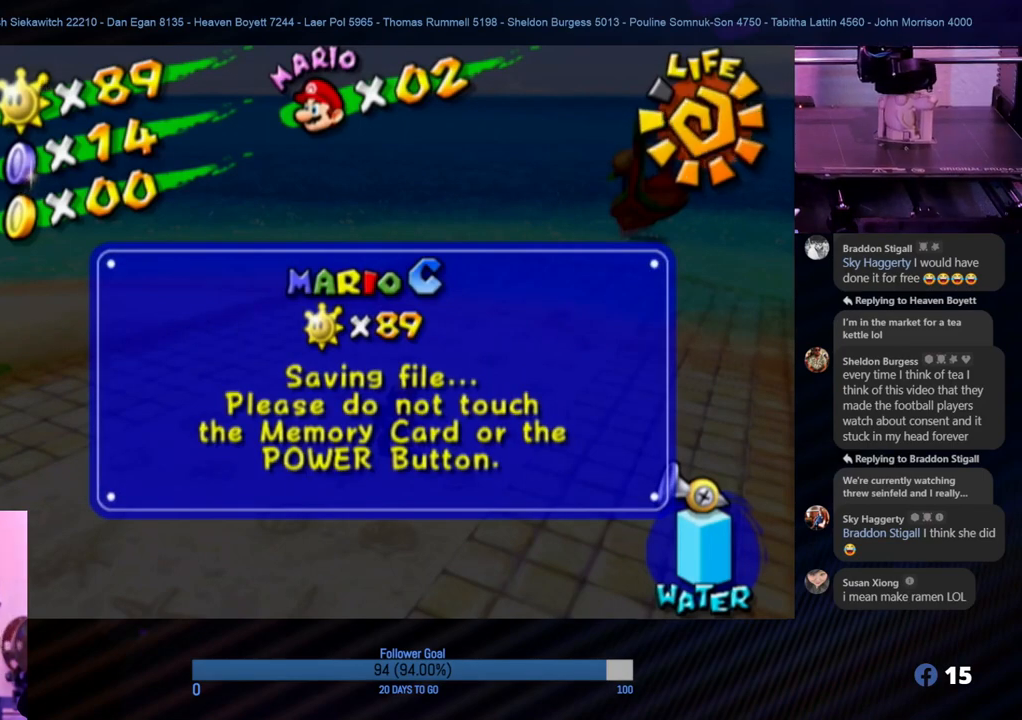
{"buttons": ["A"], "left_stick": "center", "right_stick": "center", "events": [[67, "A", "up"], [383, "A", "down"]]}
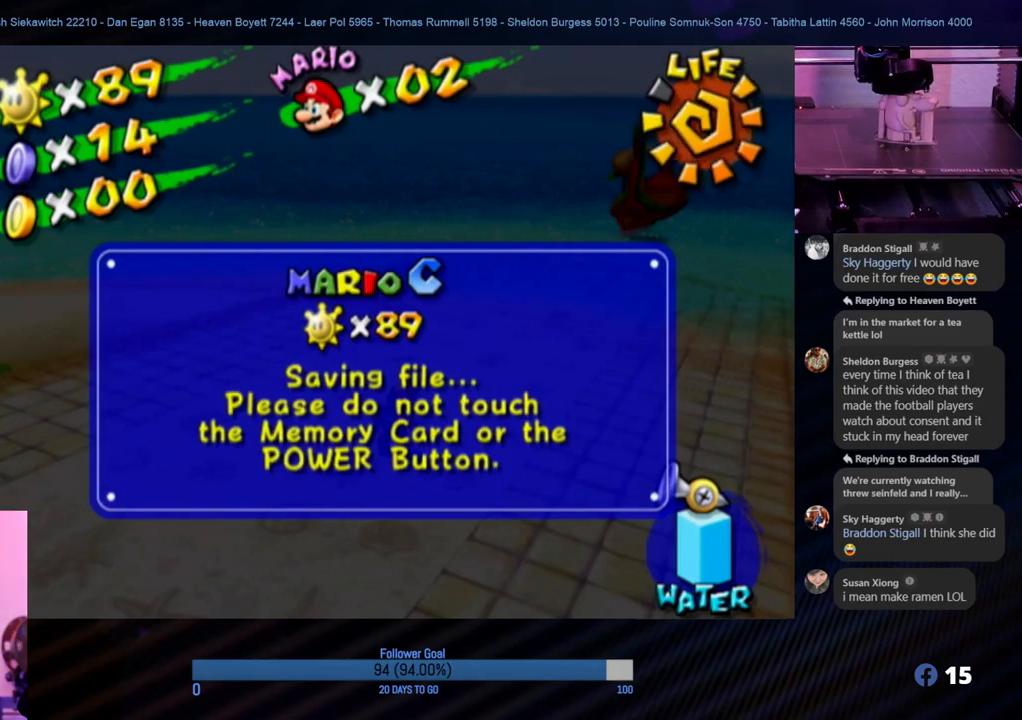
{"buttons": [], "left_stick": "center", "right_stick": "center", "events": [[17, "A", "up"]]}
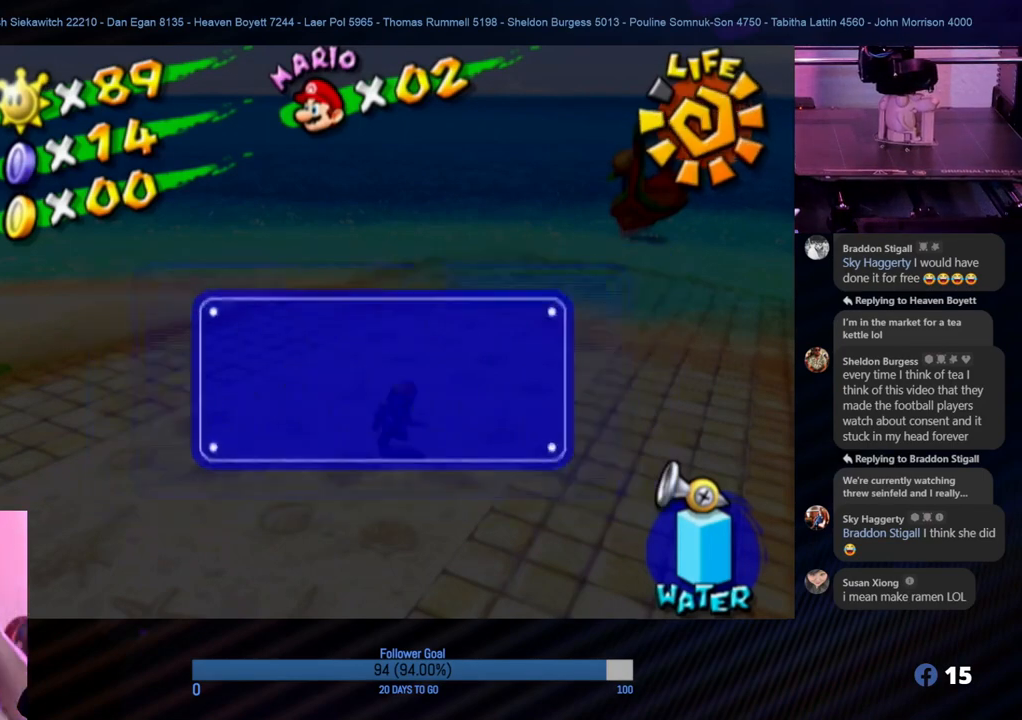
{"buttons": [], "left_stick": "center", "right_stick": "center", "events": []}
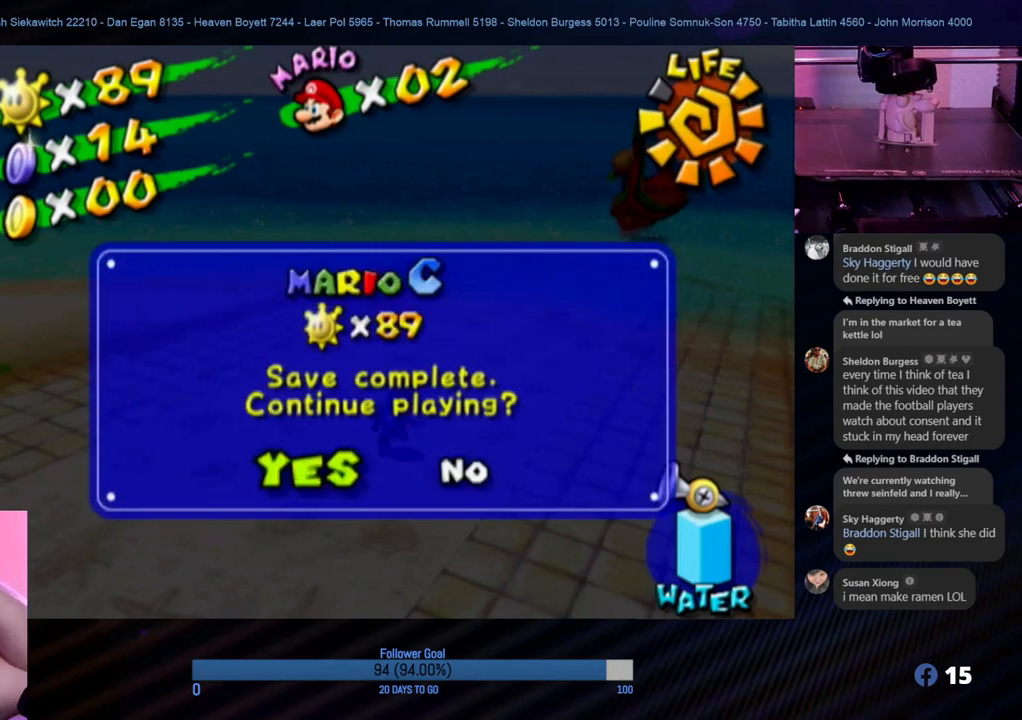
{"buttons": [], "left_stick": "center", "right_stick": "center", "events": [[283, "A", "down"], [433, "A", "up"]]}
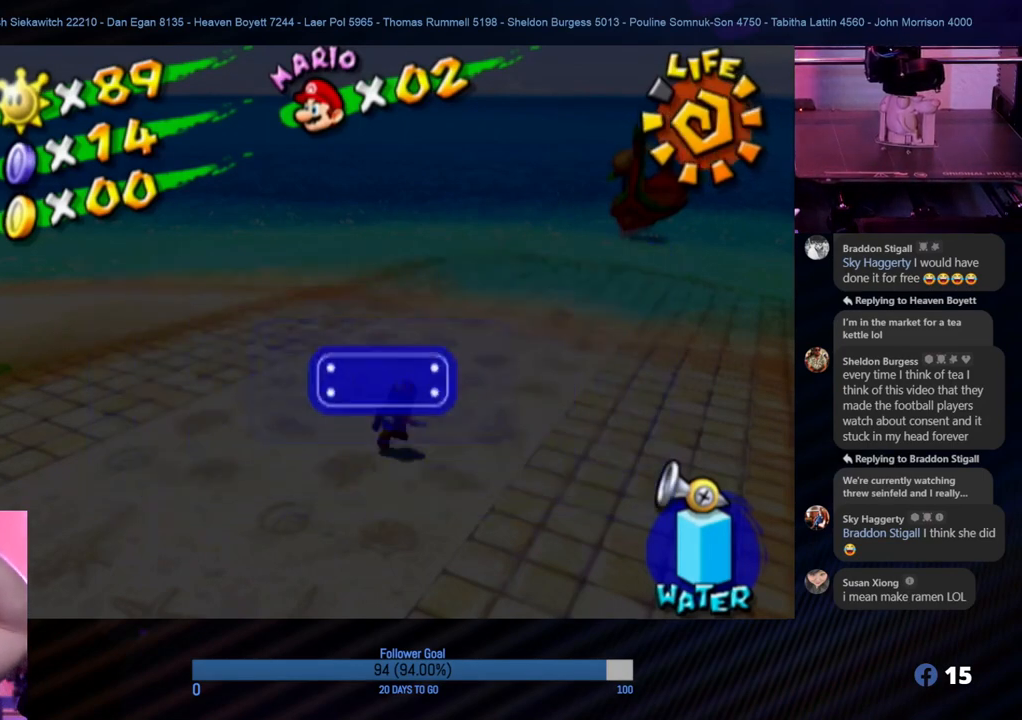
{"buttons": [], "left_stick": "center", "right_stick": "center", "events": []}
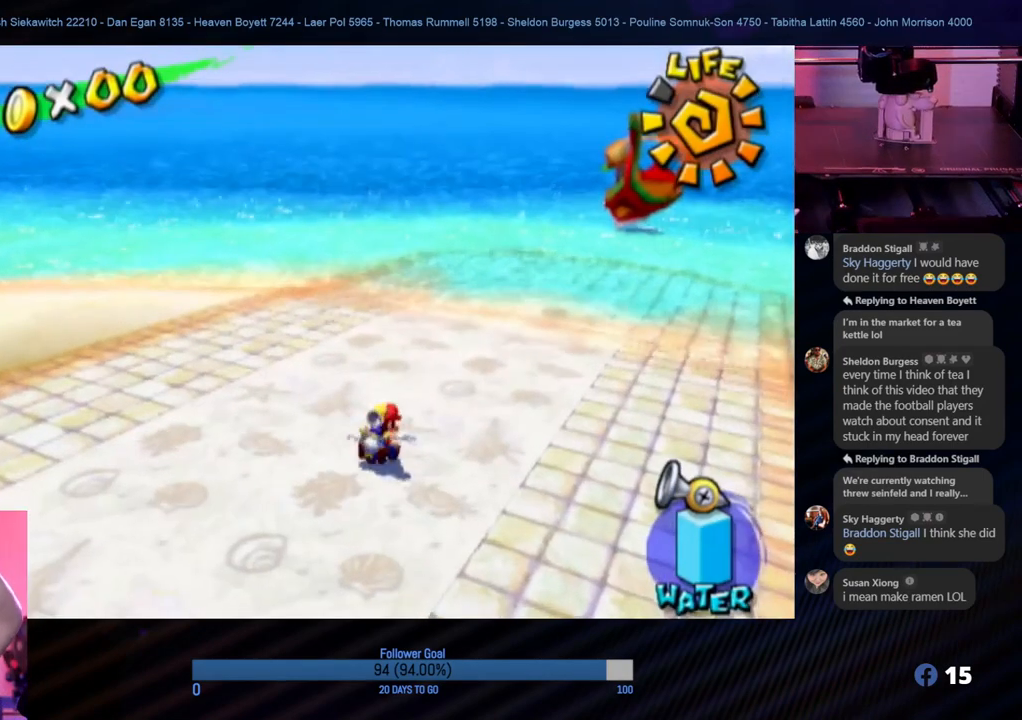
{"buttons": [], "left_stick": "center", "right_stick": "center", "events": []}
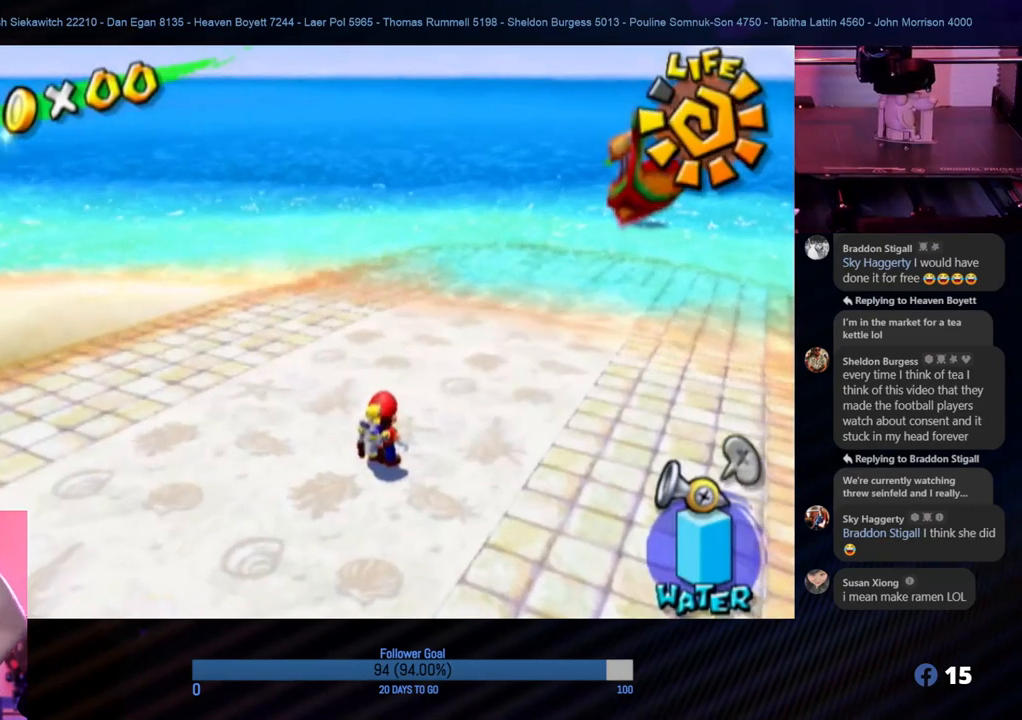
{"buttons": [], "left_stick": "center", "right_stick": "center", "events": []}
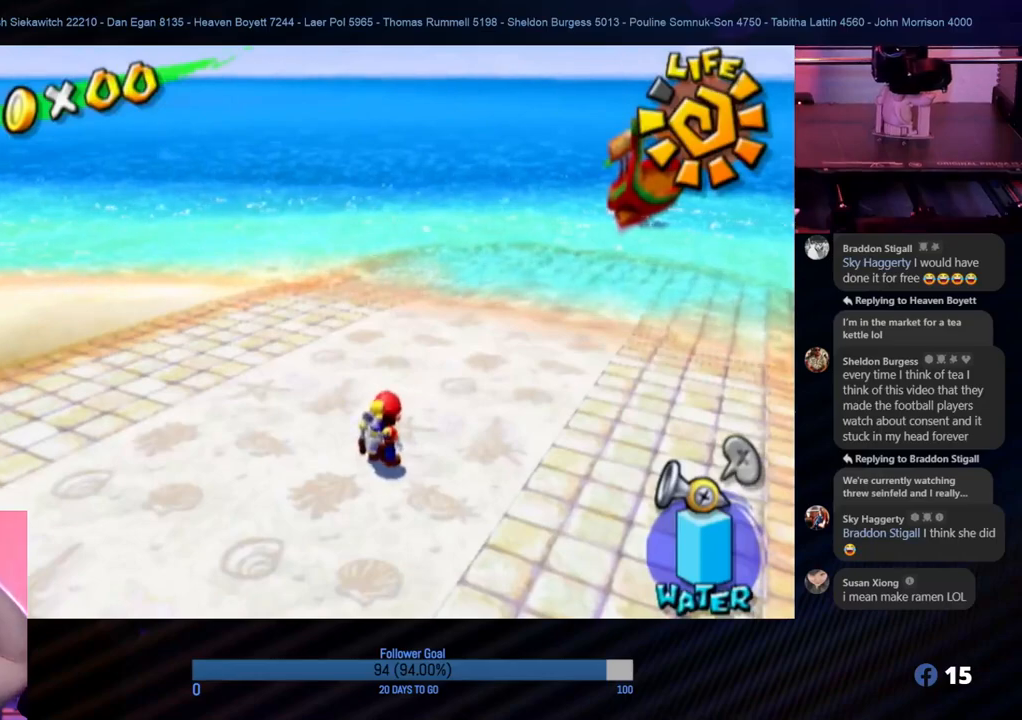
{"buttons": [], "left_stick": "center", "right_stick": "center", "events": [[300, "START", "down"], [483, "START", "up"]]}
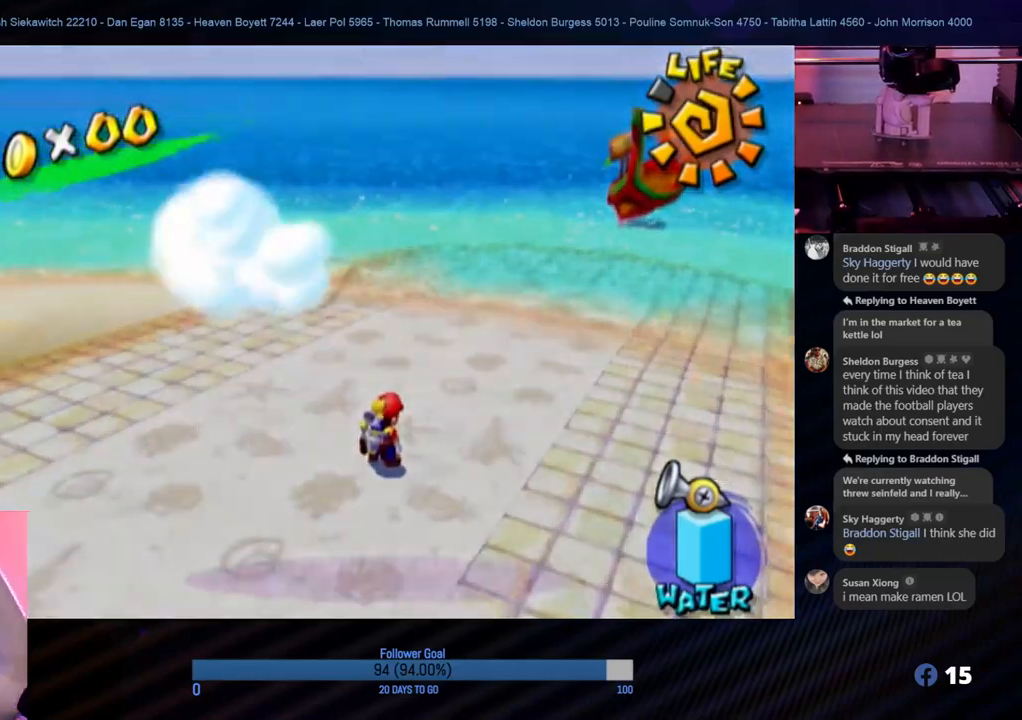
{"buttons": [], "left_stick": "center", "right_stick": "center", "events": []}
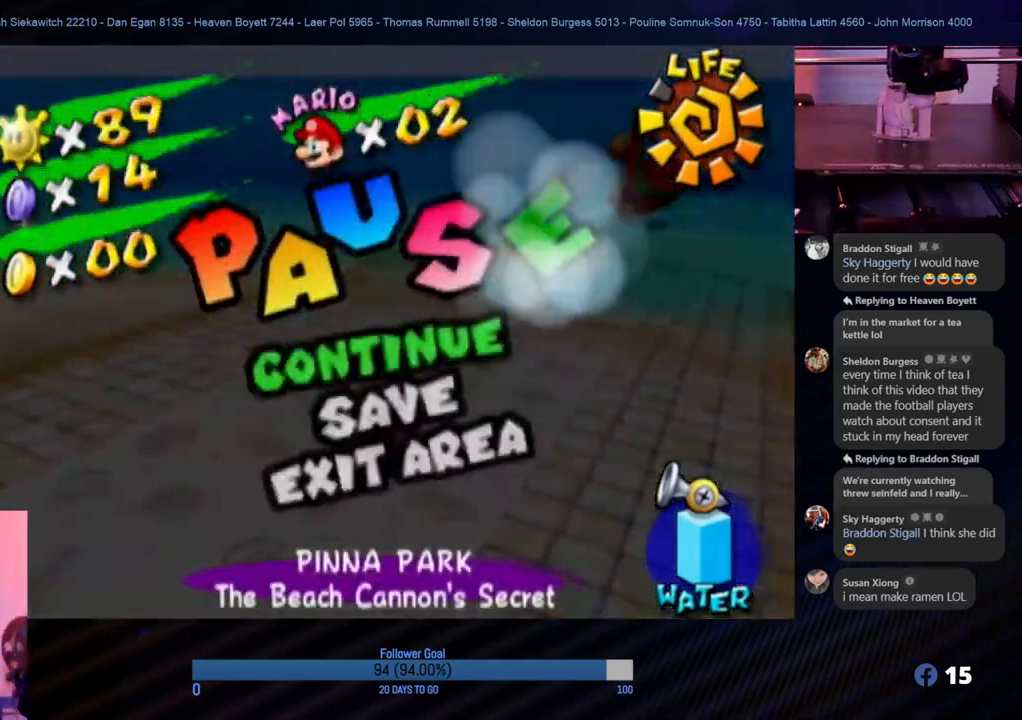
{"buttons": [], "left_stick": "center", "right_stick": "center", "events": [[283, "left_stick", "down-left"], [433, "left_stick", "center"]]}
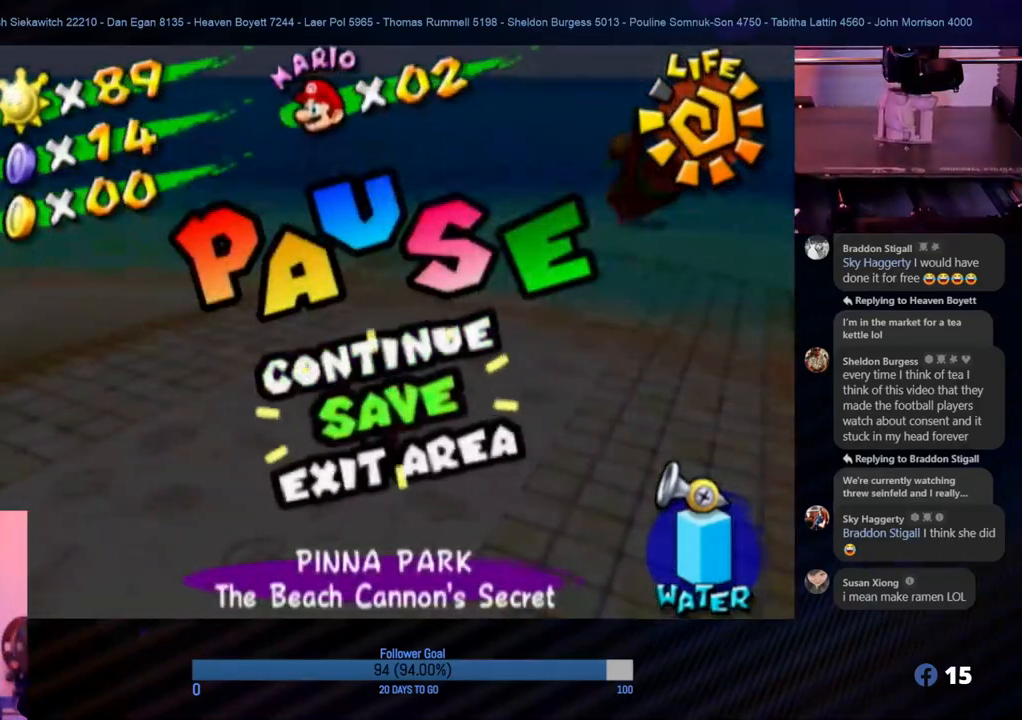
{"buttons": [], "left_stick": "center", "right_stick": "center", "events": [[83, "left_stick", "down"], [183, "left_stick", "center"], [250, "A", "down"], [417, "A", "up"]]}